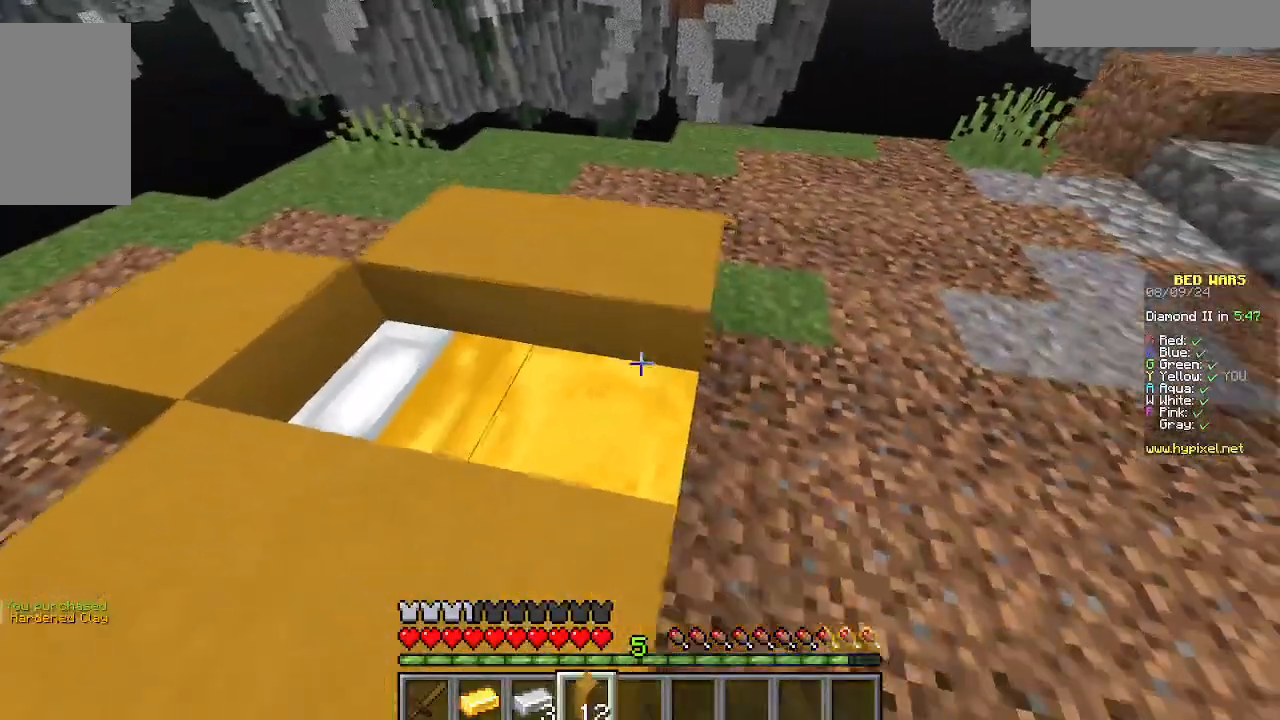
Gameplay with keyboard and mouse; each line is a JSON object with the keys and mouse buttons held at the frame after it. "events" lists presses ("down") and releases ("up") of "a", "d", "s", "w", "mouse_left" and "mouse_right" between this image and that frame as [ms after this image, input, new state], when the widget could be followed in between. "mouse_left", "mouse_right" = the "left", "right" buttons of the "mouse" list. No other keys are recorded. Fast repeated clicks can show as one long hold. Mouse movement is not recorded.
{"keys": ["d", "s"], "mouse": ["right"], "events": []}
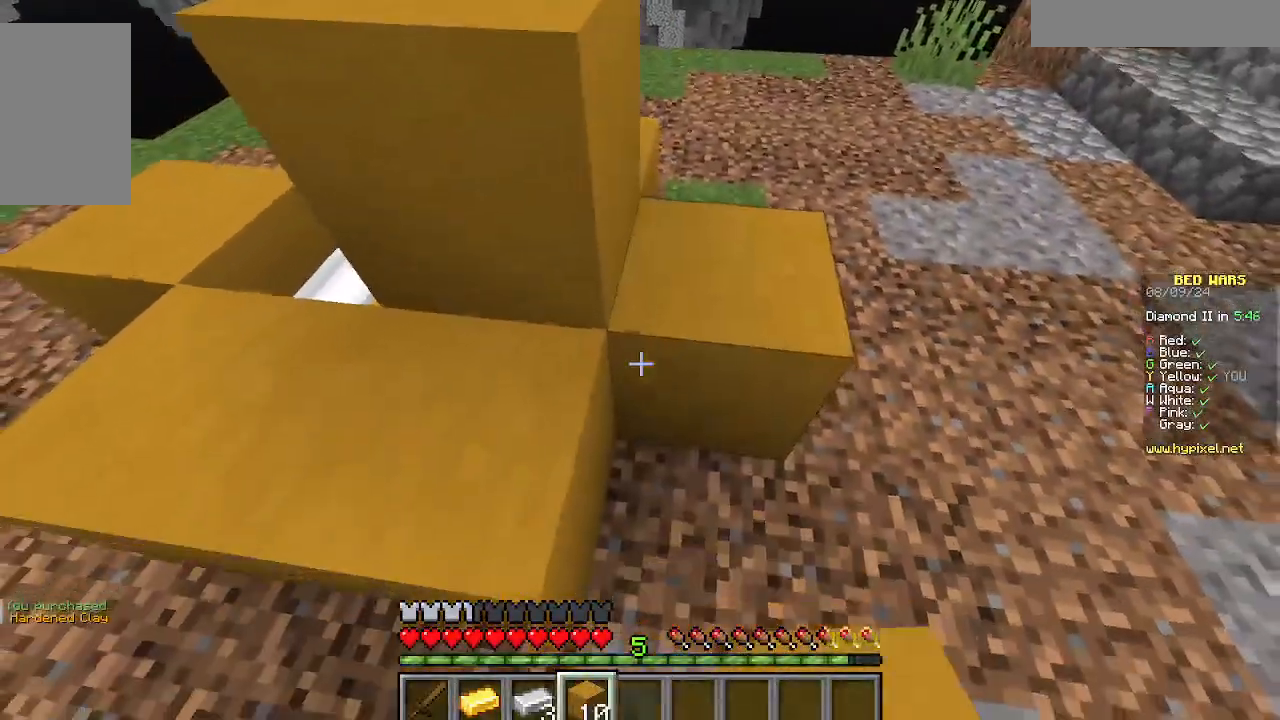
{"keys": ["w"], "mouse": [], "events": [[22, "d", "up"], [22, "mouse_right", "up"], [133, "s", "up"], [156, "w", "down"]]}
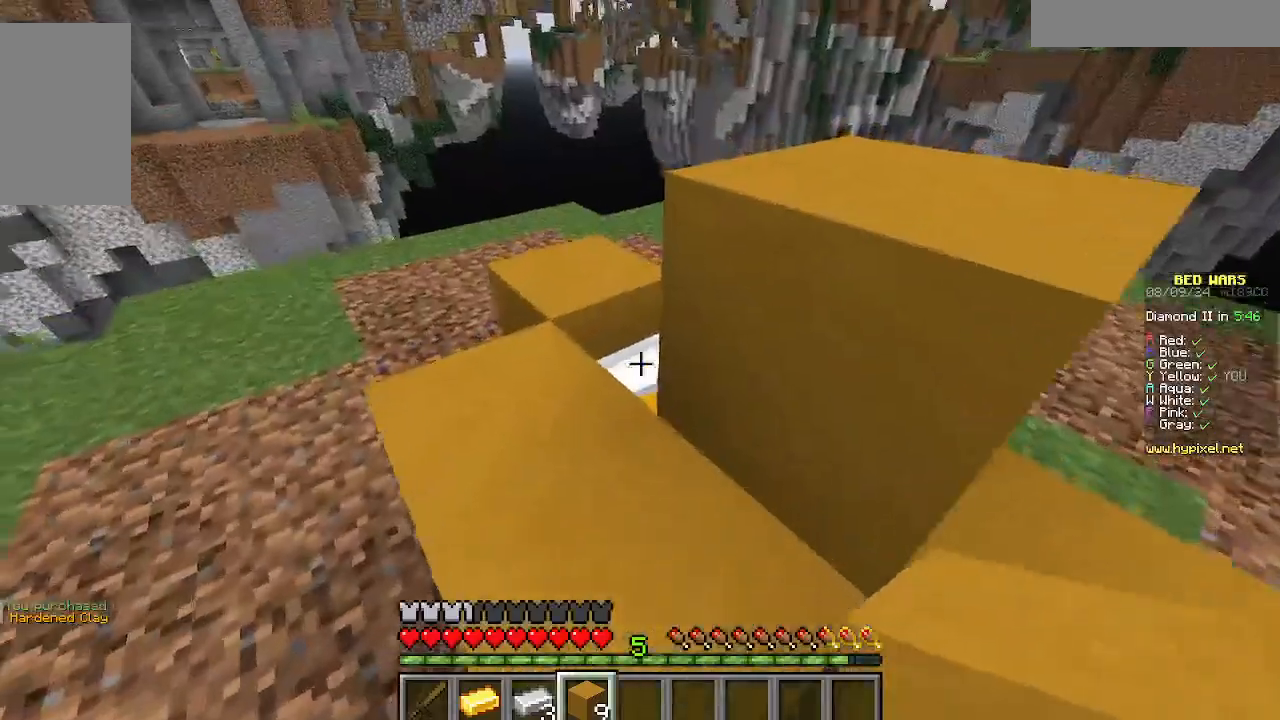
{"keys": ["w"], "mouse": [], "events": [[89, "mouse_right", "down"], [200, "w", "up"], [289, "mouse_right", "up"], [422, "w", "down"]]}
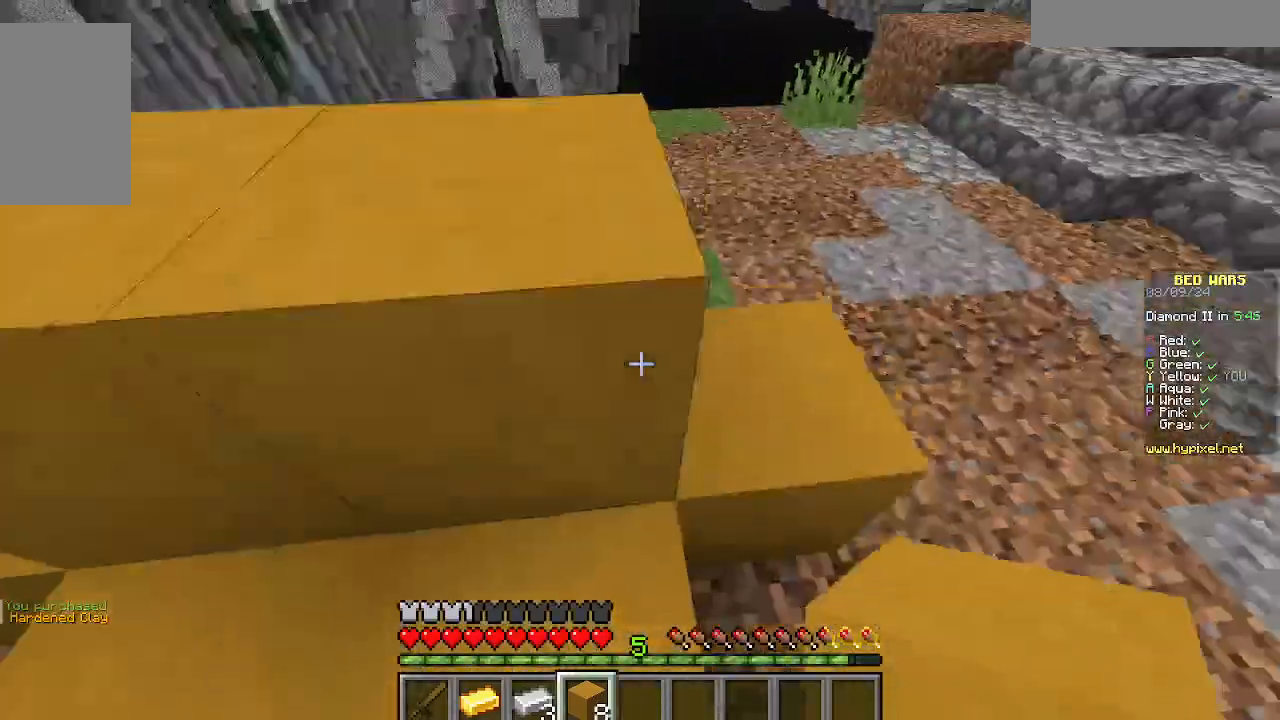
{"keys": ["s"], "mouse": [], "events": [[378, "w", "up"], [489, "s", "down"]]}
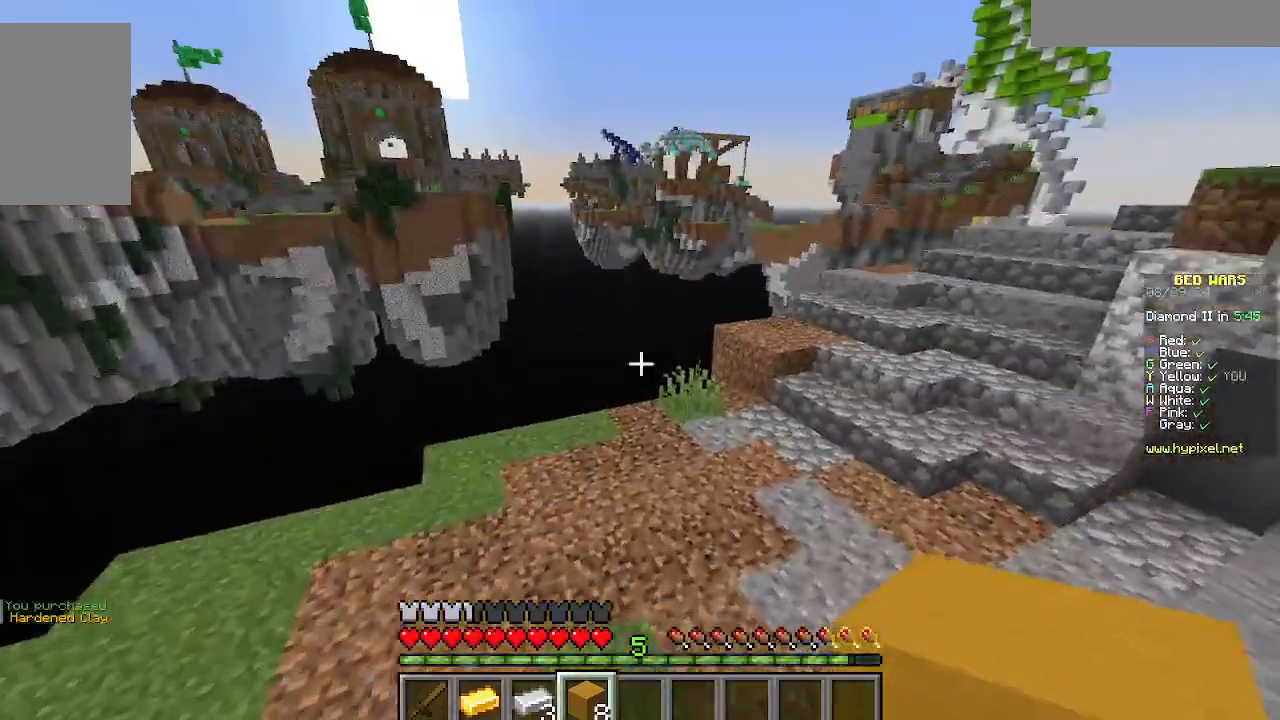
{"keys": ["w"], "mouse": [], "events": [[200, "s", "up"], [267, "w", "down"]]}
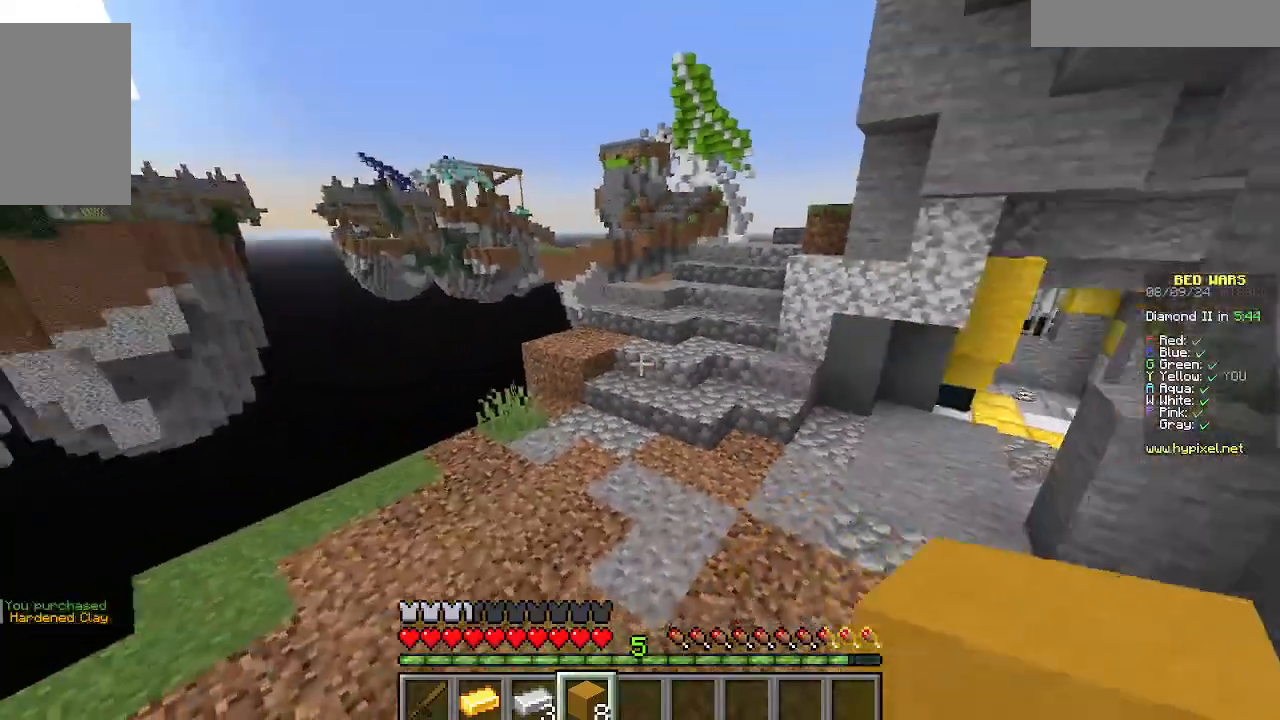
{"keys": ["w"], "mouse": [], "events": []}
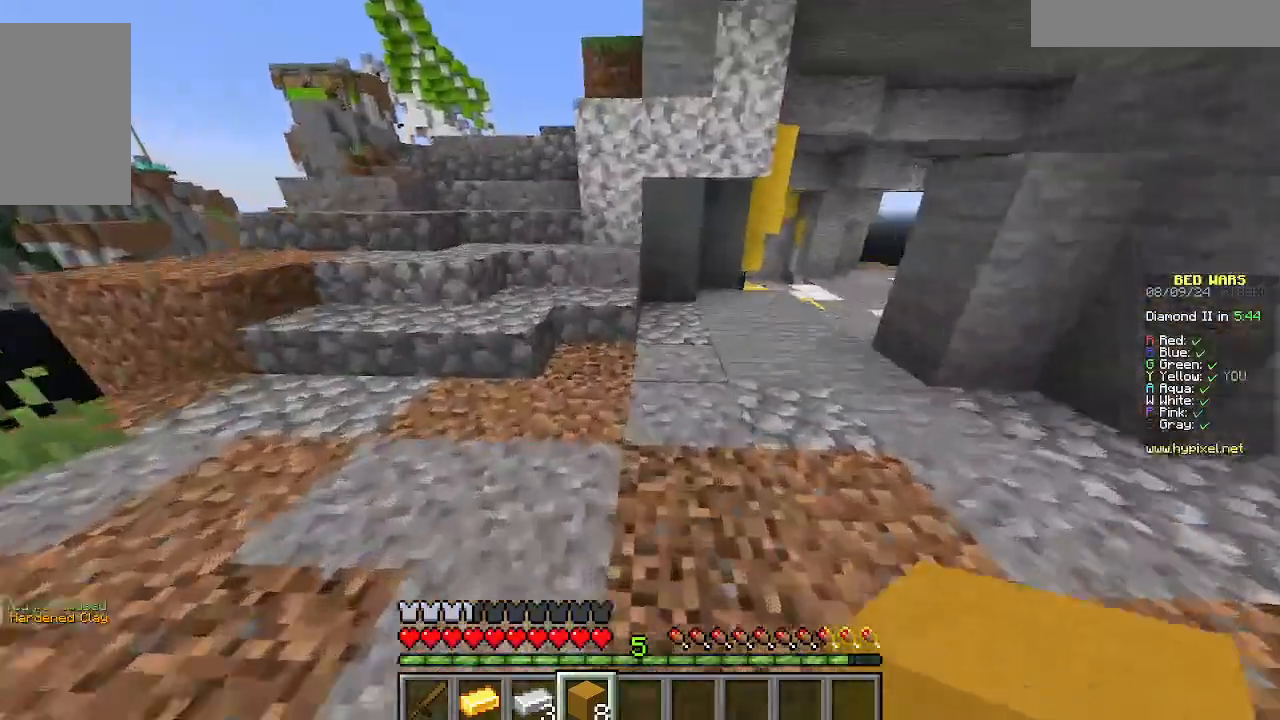
{"keys": ["w"], "mouse": [], "events": []}
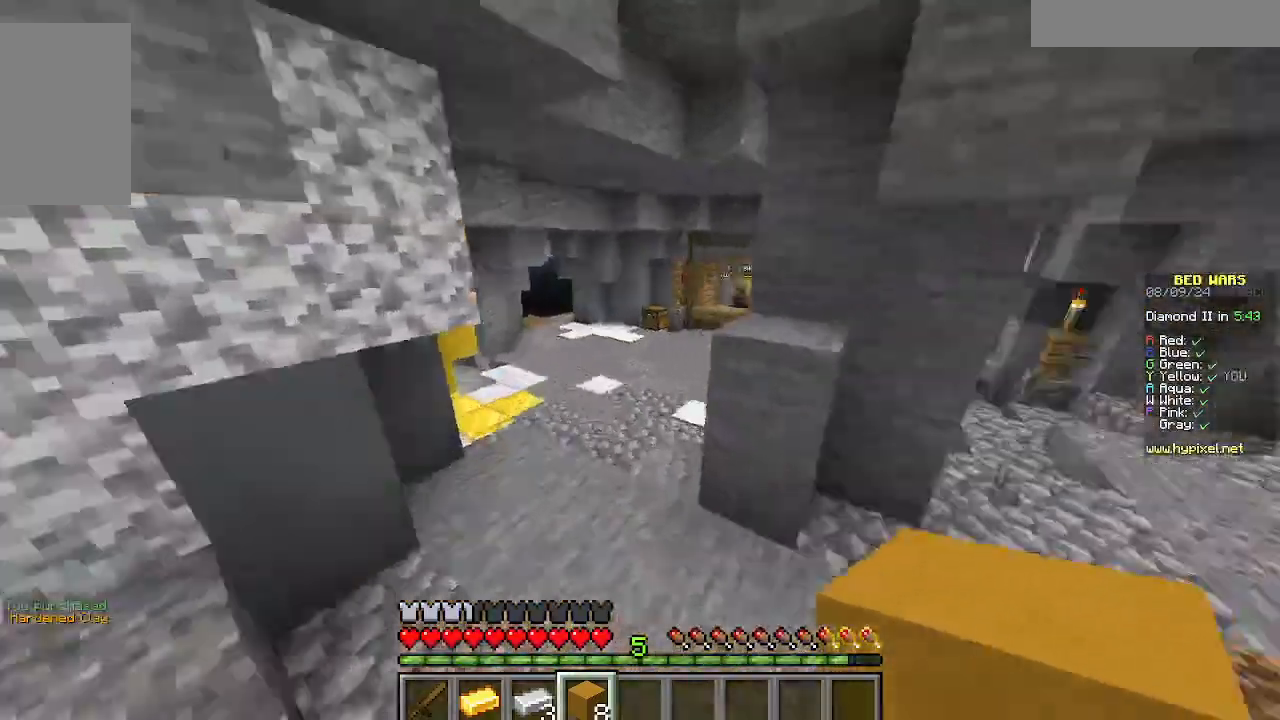
{"keys": ["a", "w"], "mouse": [], "events": [[400, "a", "down"]]}
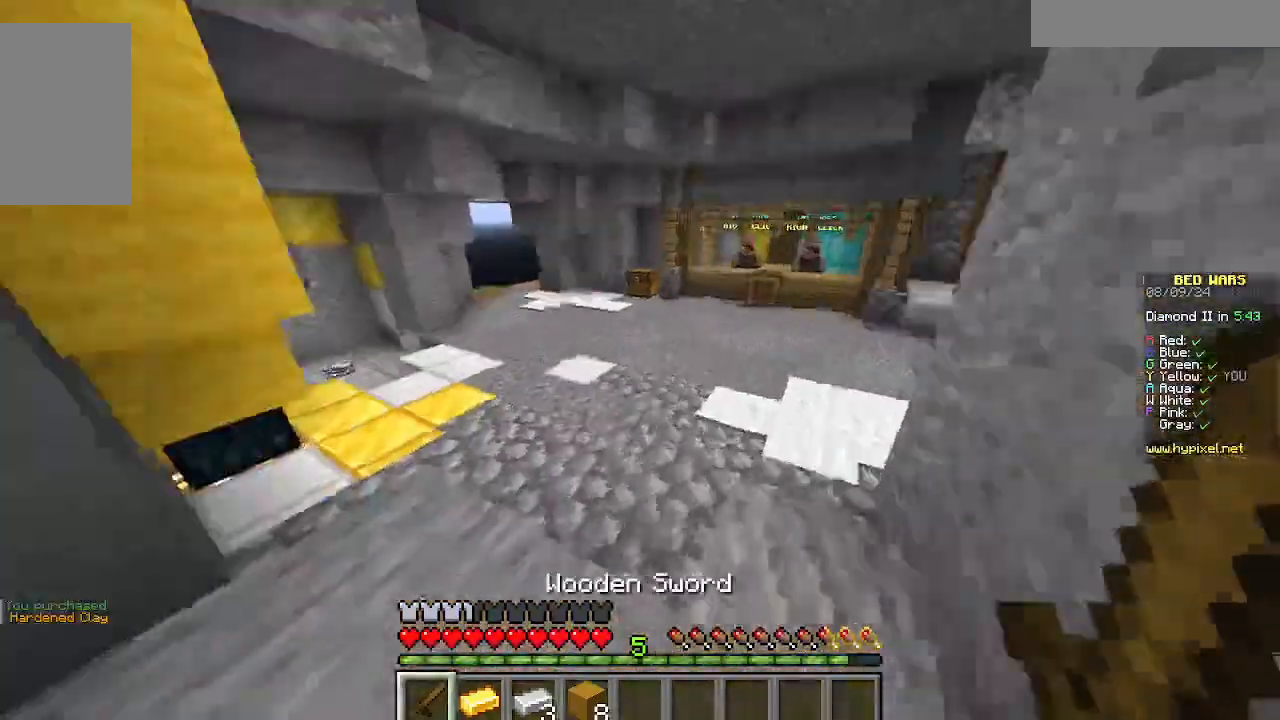
{"keys": ["w"], "mouse": [], "events": [[156, "a", "up"]]}
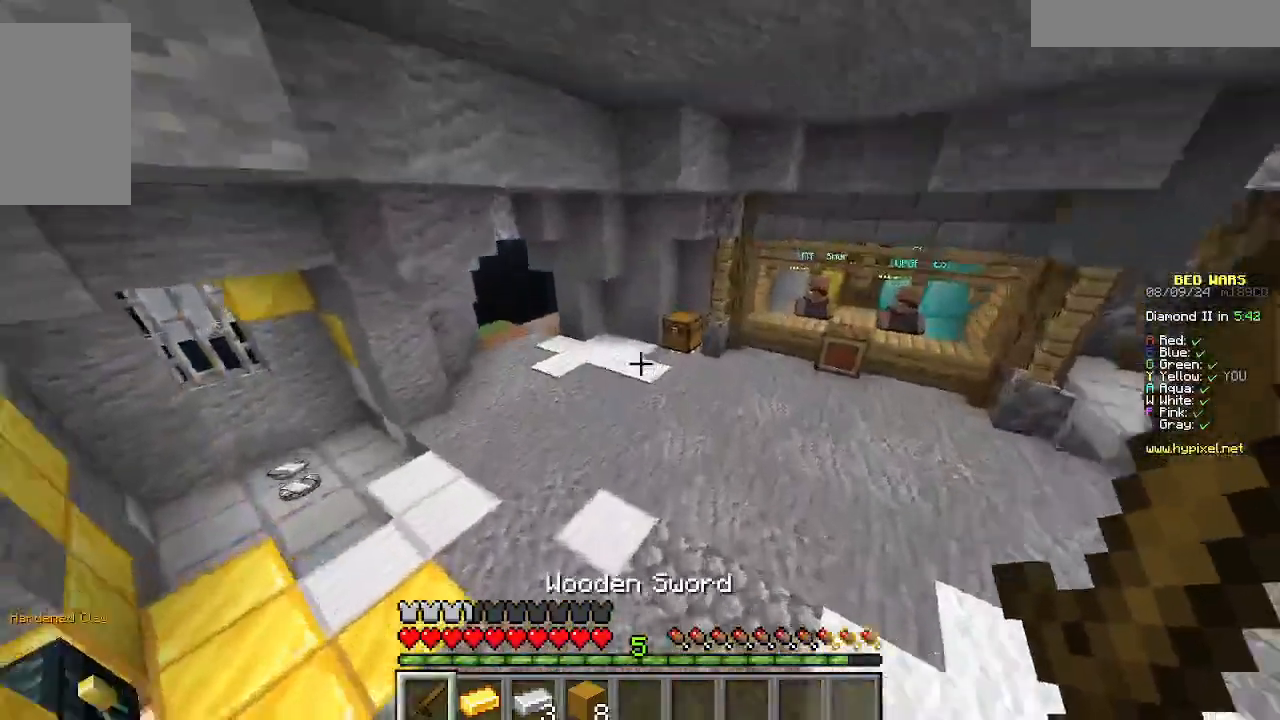
{"keys": ["a", "w"], "mouse": [], "events": [[200, "a", "down"]]}
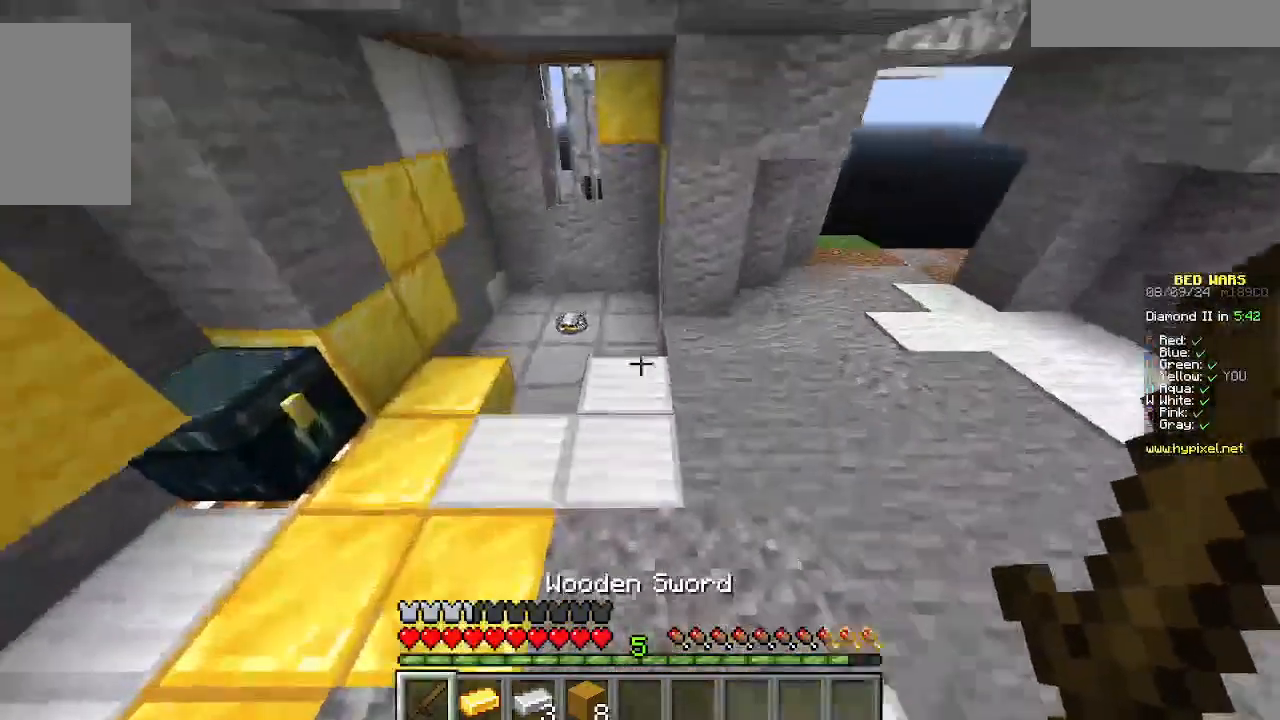
{"keys": ["w"], "mouse": [], "events": [[445, "a", "up"]]}
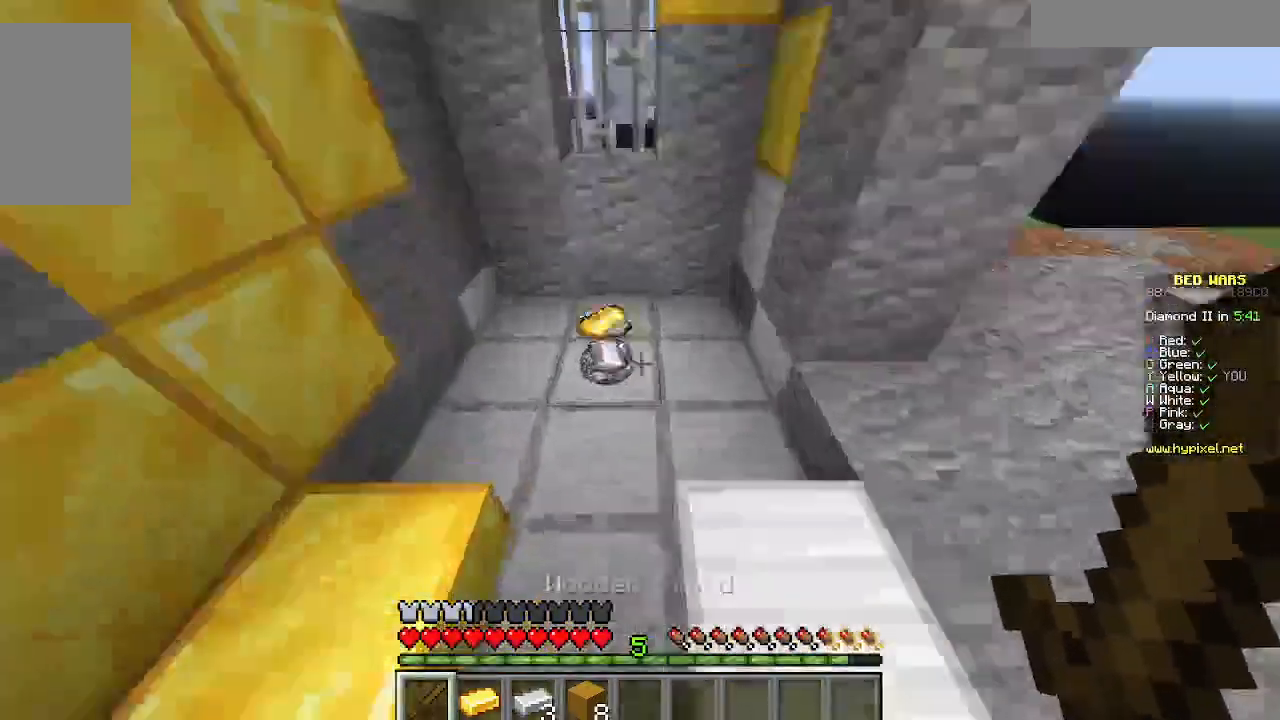
{"keys": ["w"], "mouse": [], "events": [[133, "a", "down"], [378, "a", "up"]]}
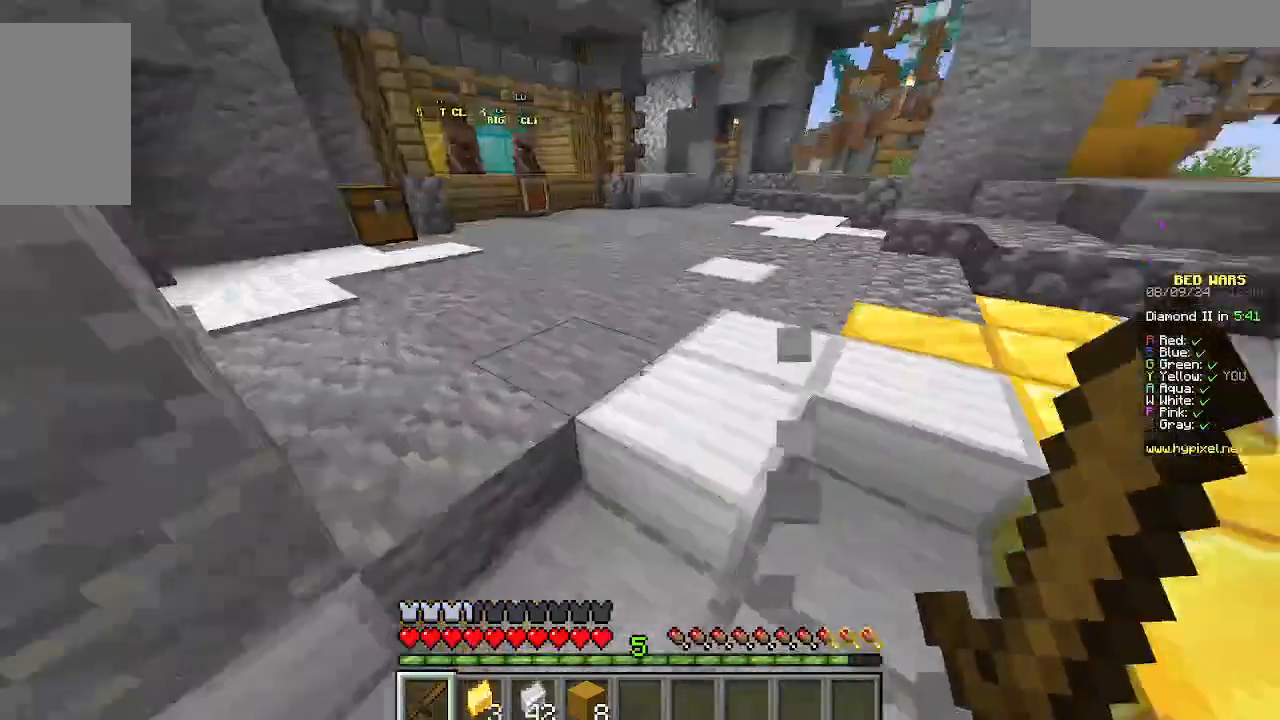
{"keys": ["w"], "mouse": [], "events": [[67, "d", "down"], [333, "d", "up"]]}
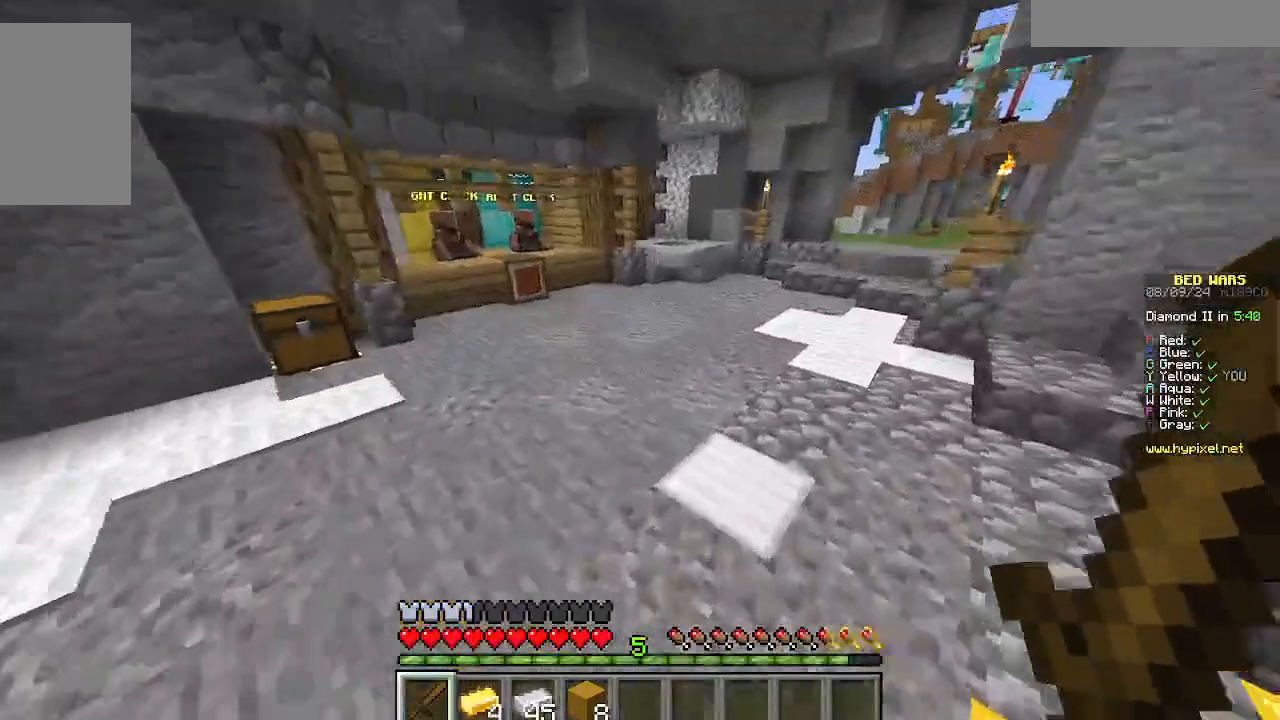
{"keys": ["a", "w"], "mouse": [], "events": [[200, "a", "down"]]}
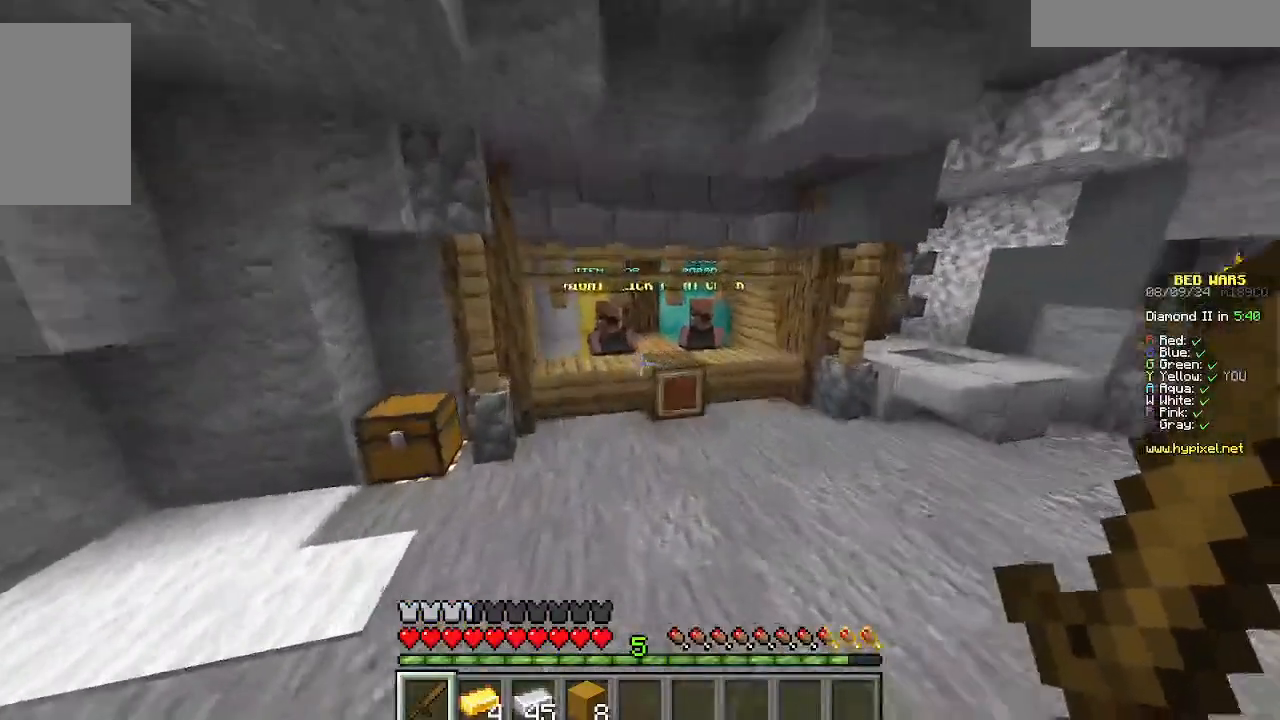
{"keys": ["w"], "mouse": [], "events": [[178, "a", "up"]]}
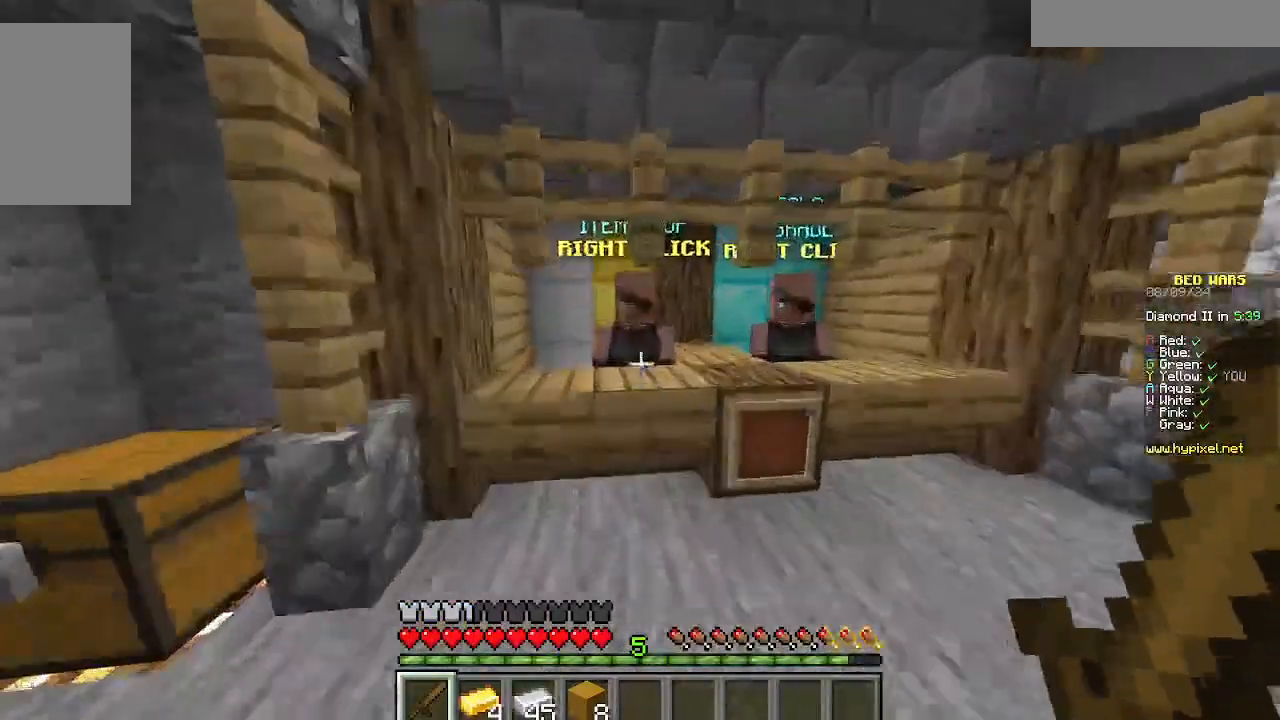
{"keys": [], "mouse": []}
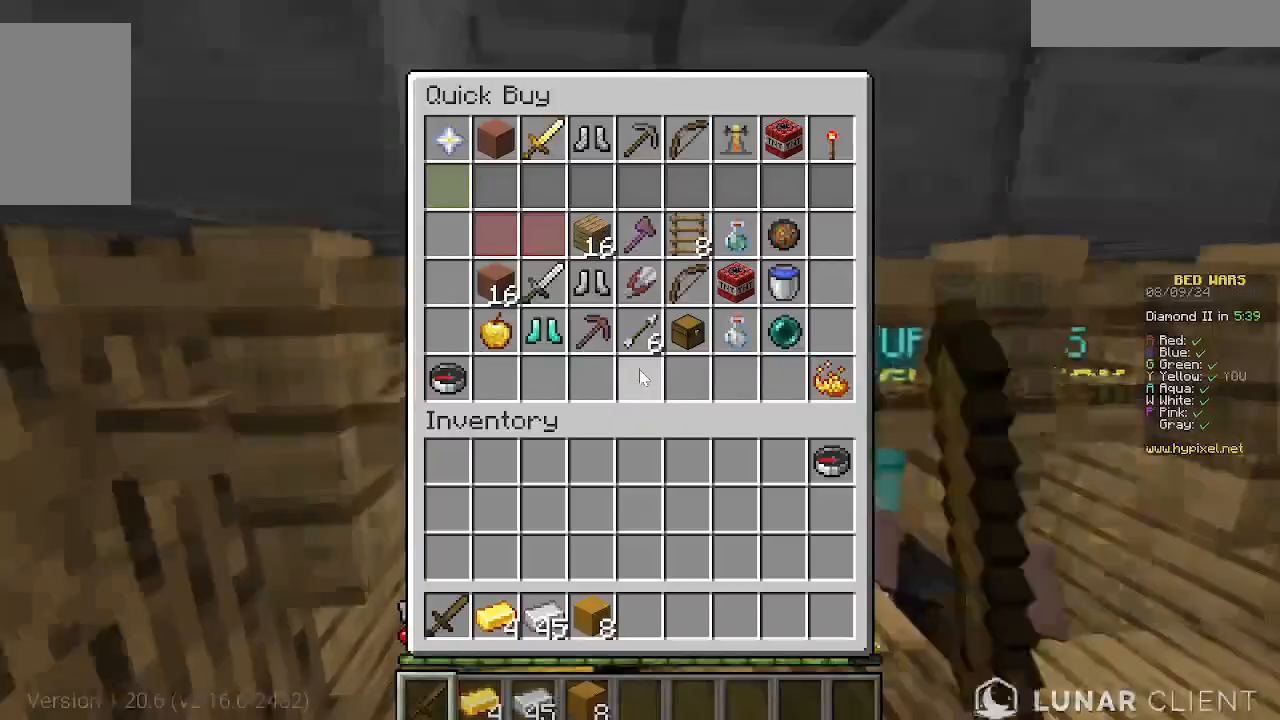
{"keys": [], "mouse": [], "events": []}
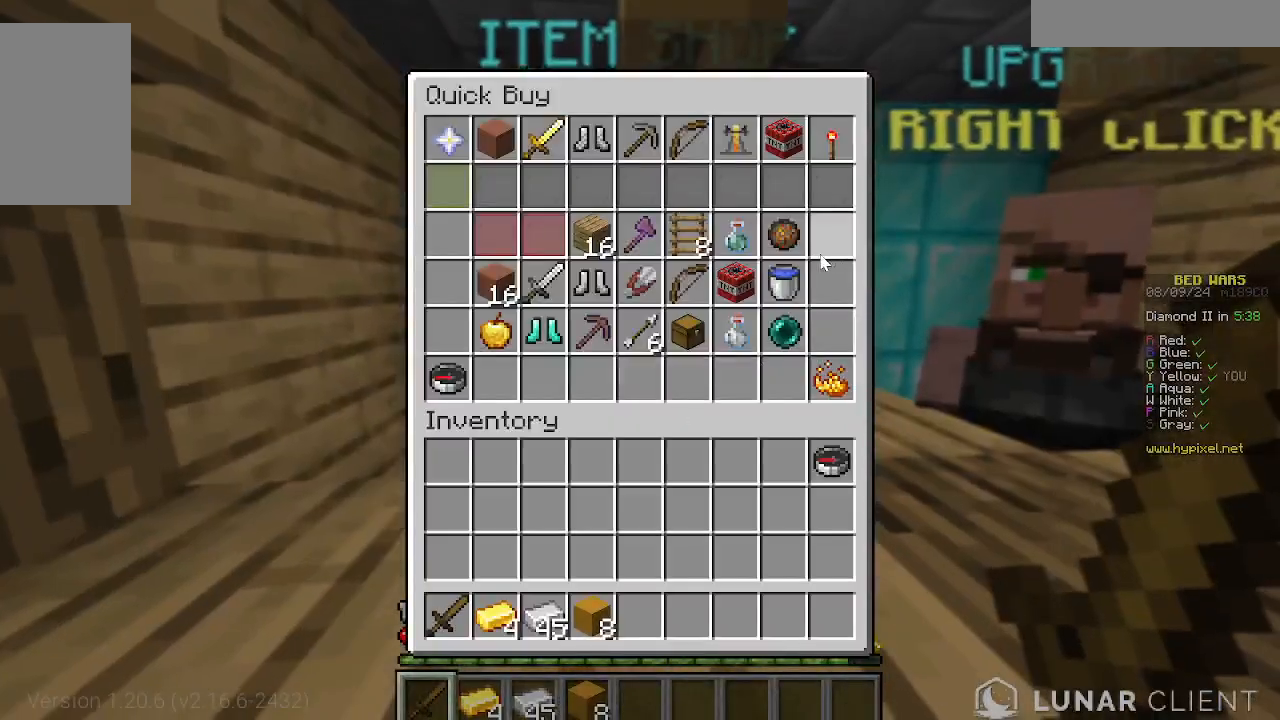
{"keys": [], "mouse": [], "events": []}
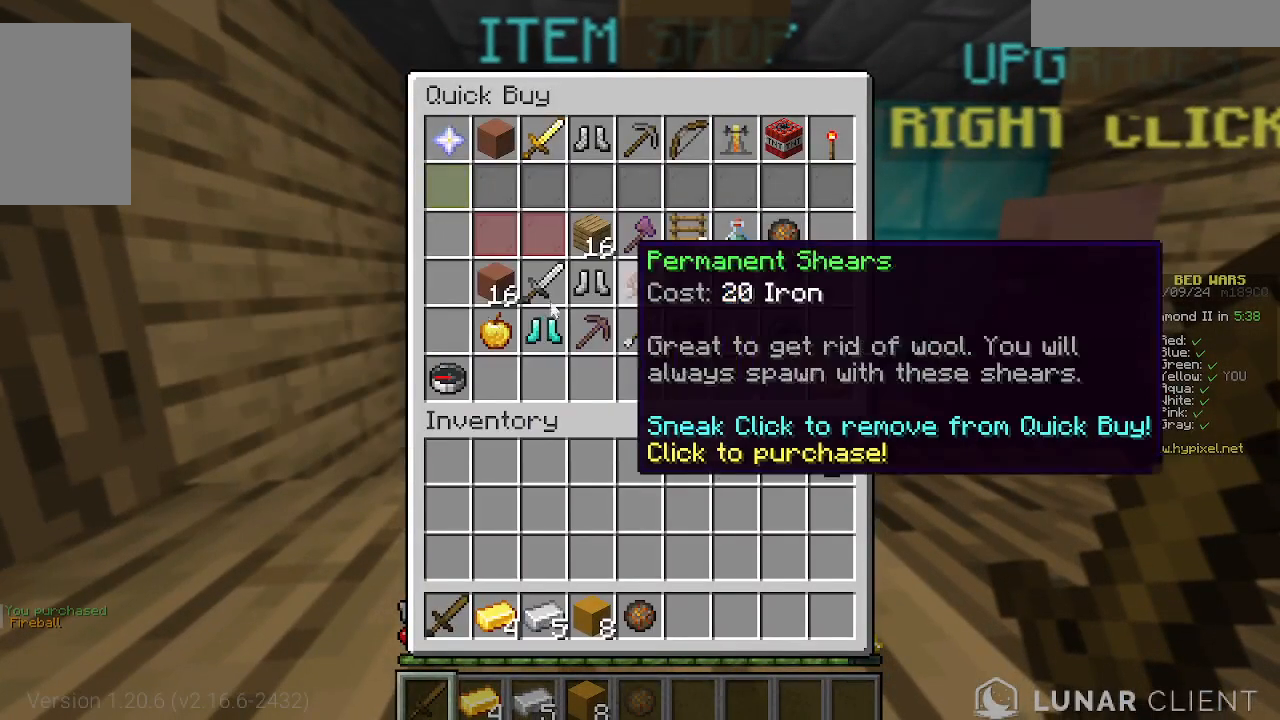
{"keys": [], "mouse": [], "events": []}
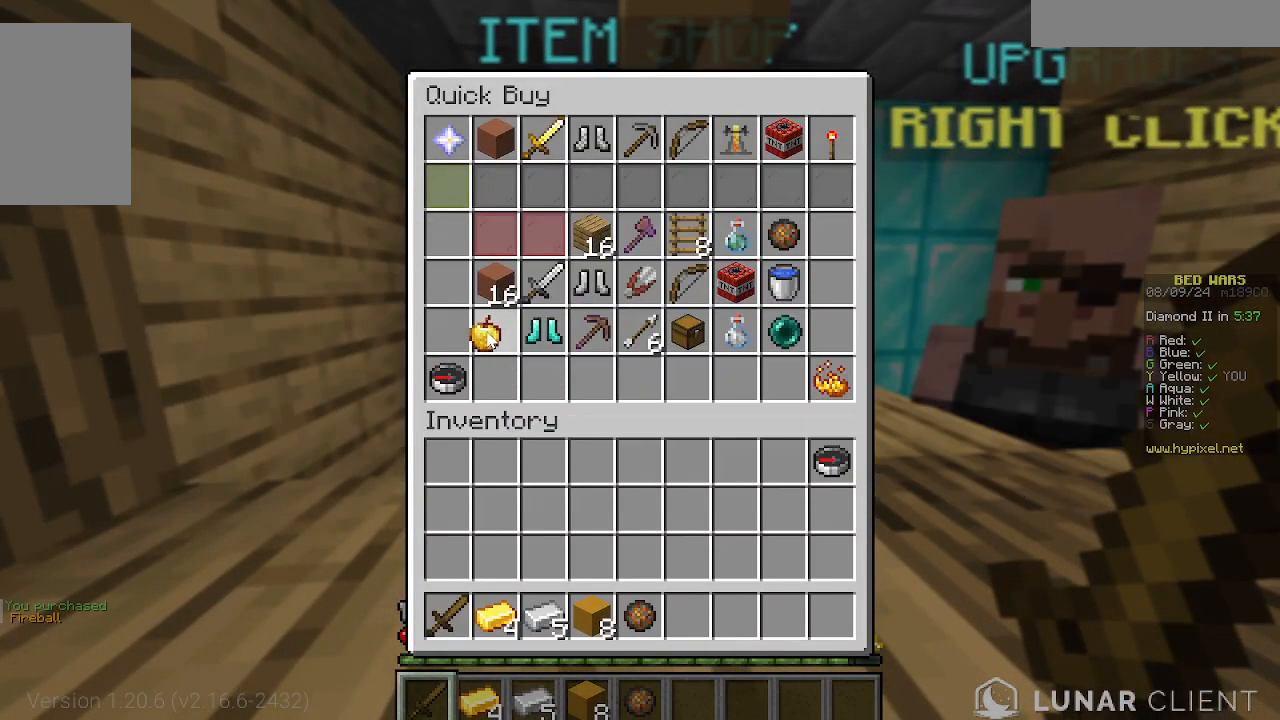
{"keys": [], "mouse": [], "events": []}
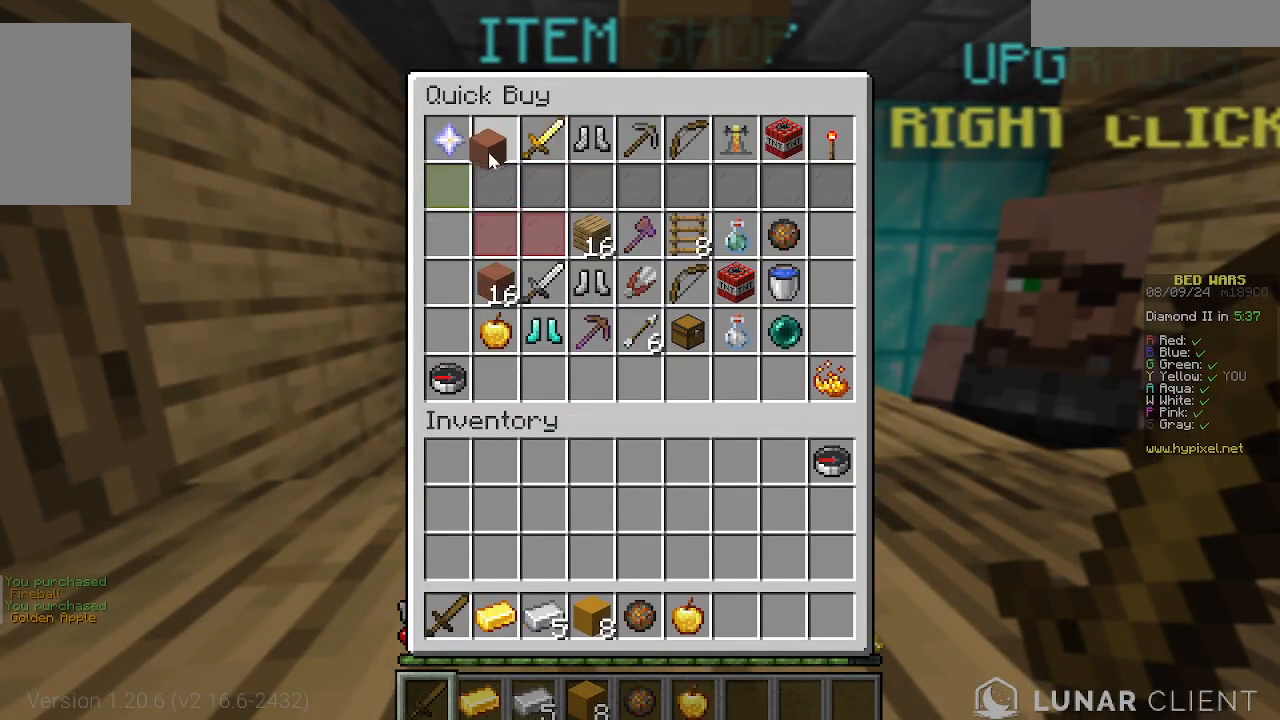
{"keys": [], "mouse": [], "events": []}
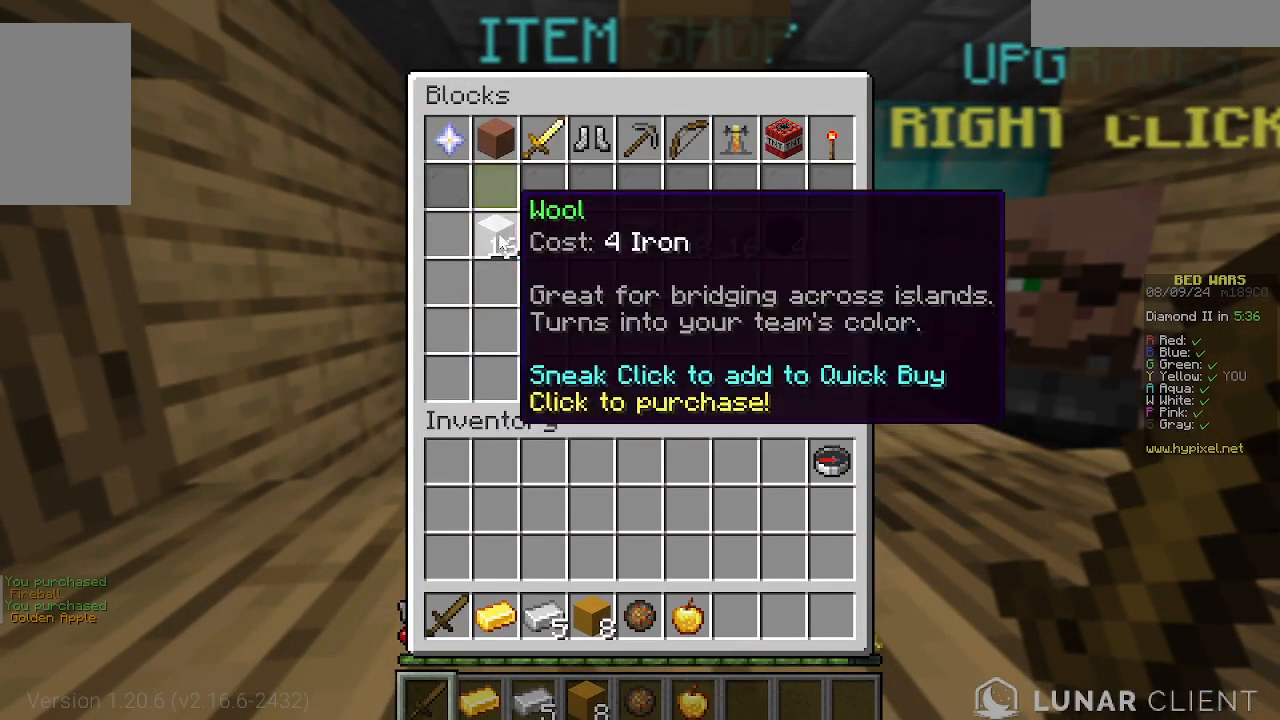
{"keys": [], "mouse": [], "events": []}
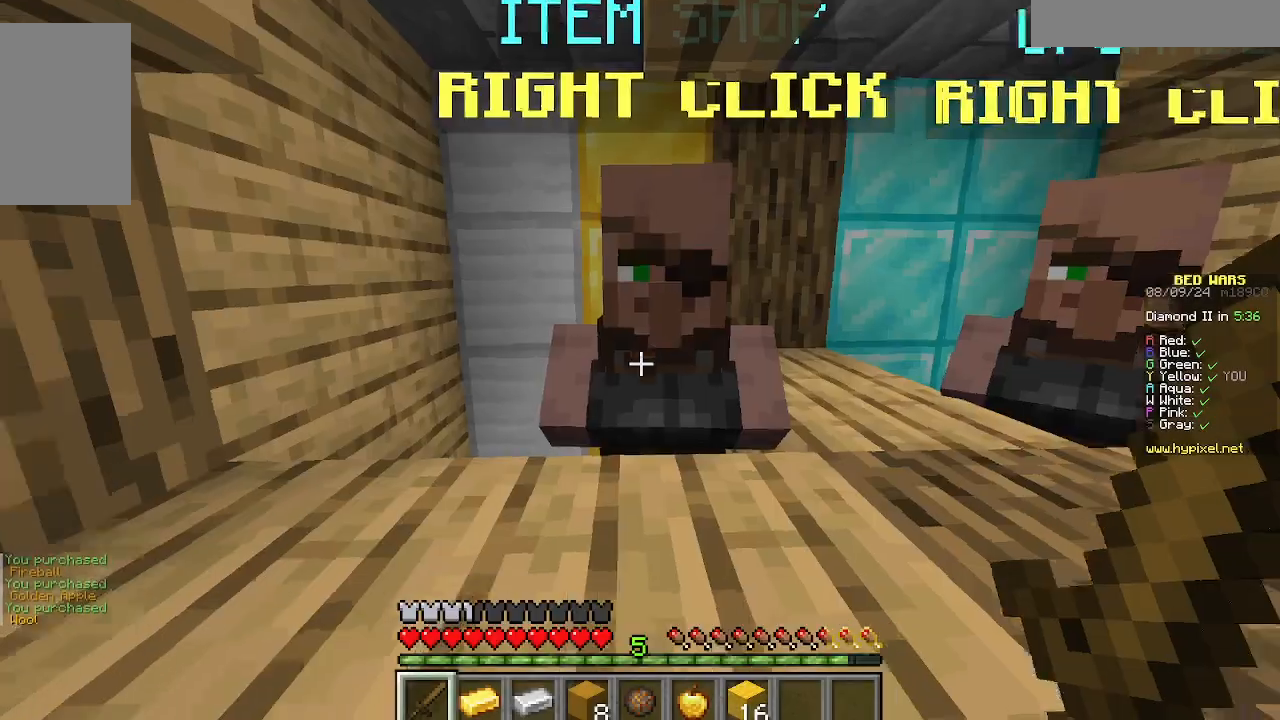
{"keys": ["w"], "mouse": [], "events": [[200, "w", "down"], [311, "w", "up"], [378, "w", "down"]]}
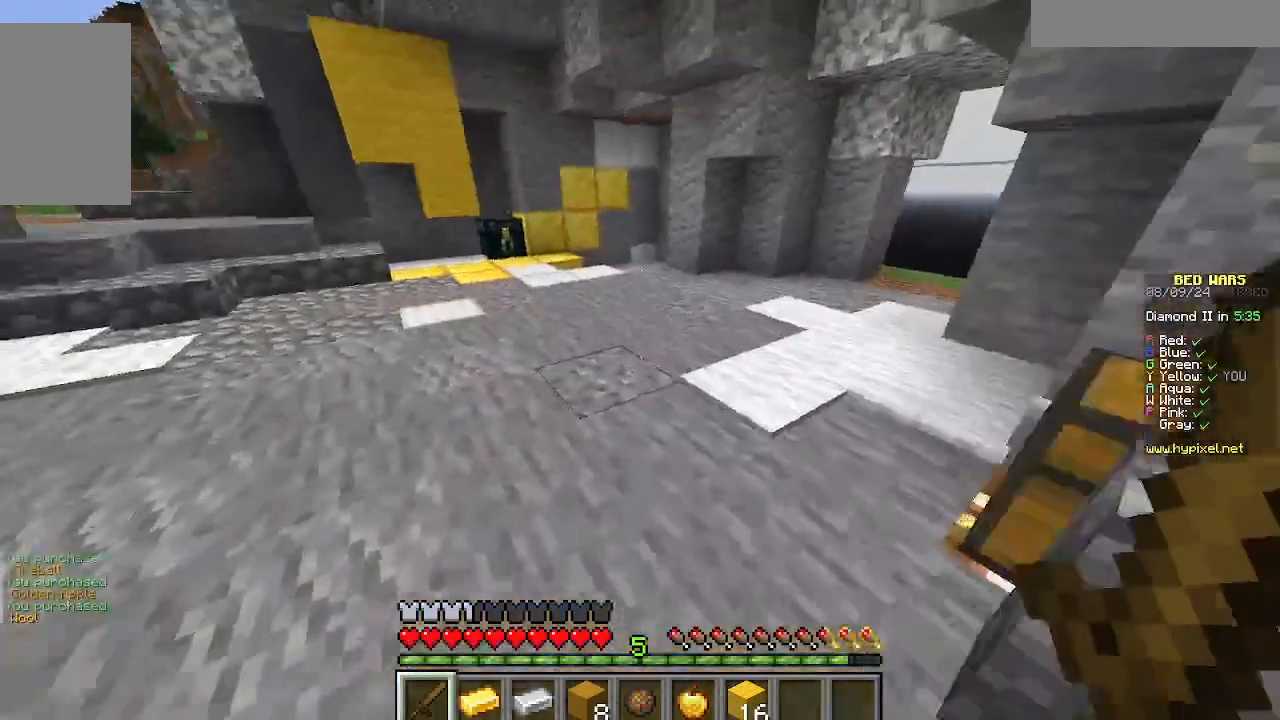
{"keys": ["w"], "mouse": [], "events": []}
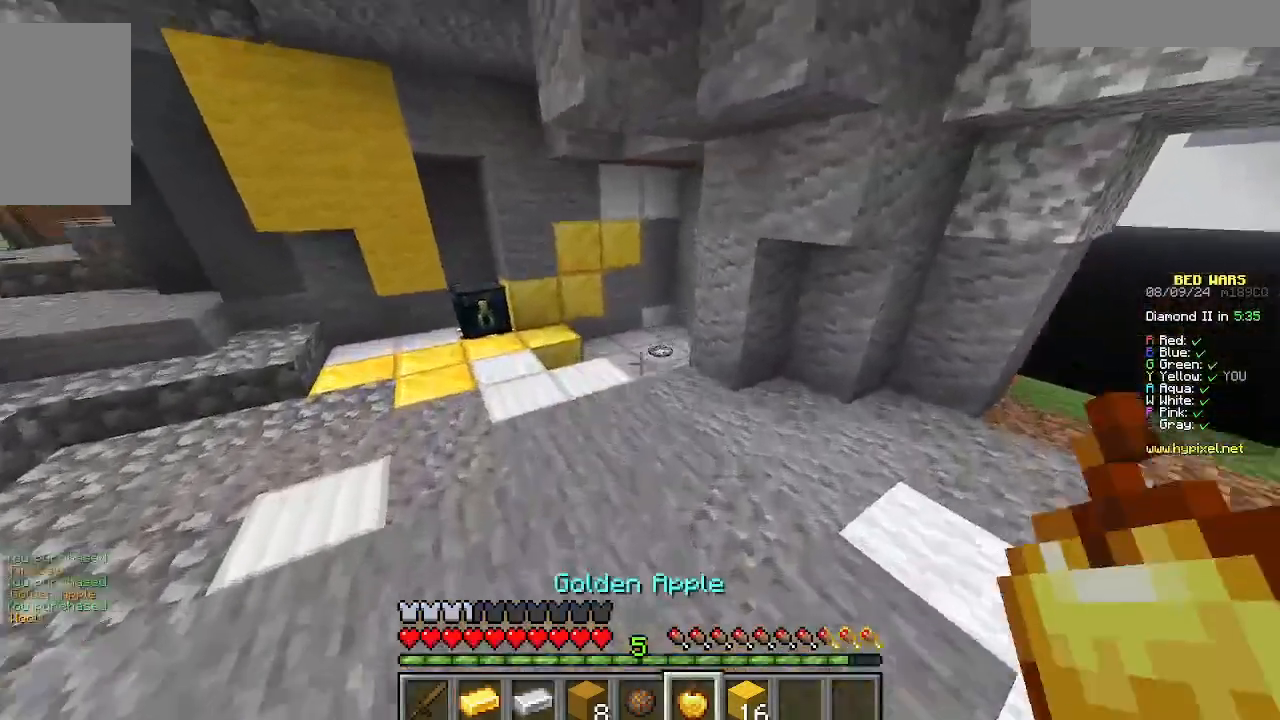
{"keys": ["w"], "mouse": [], "events": [[22, "a", "down"], [200, "a", "up"]]}
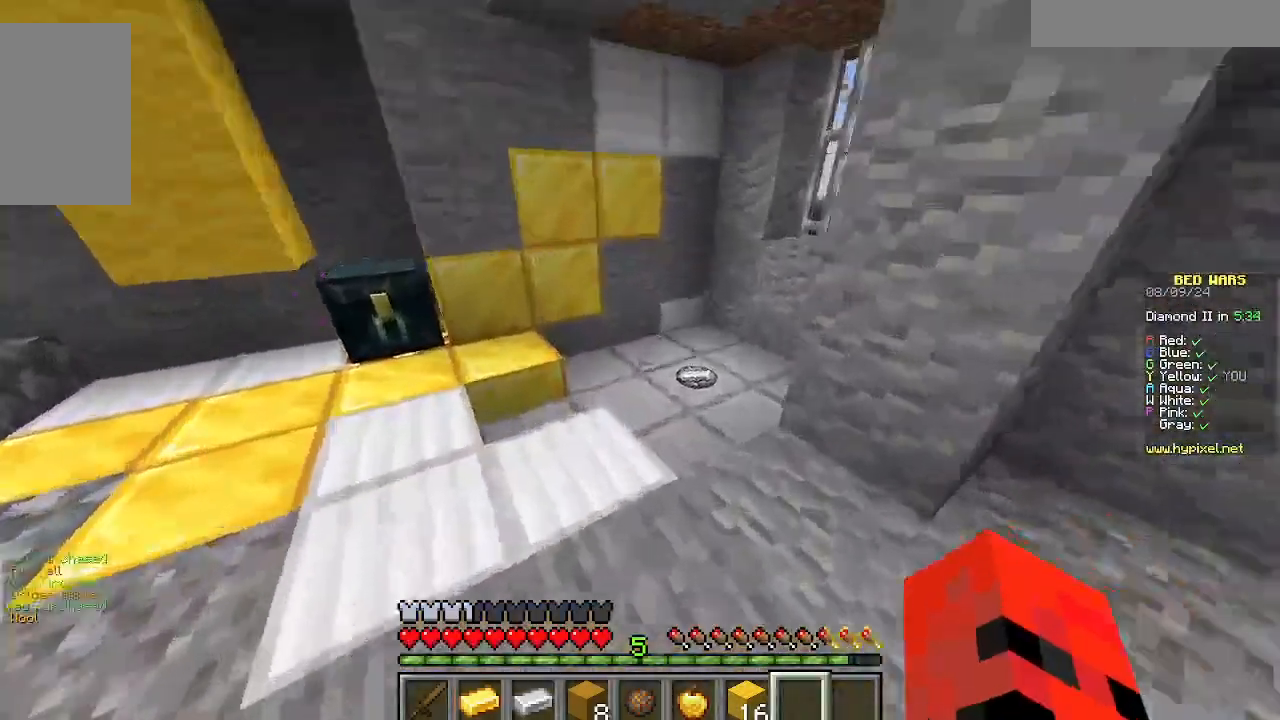
{"keys": ["a", "w"], "mouse": [], "events": [[422, "a", "down"]]}
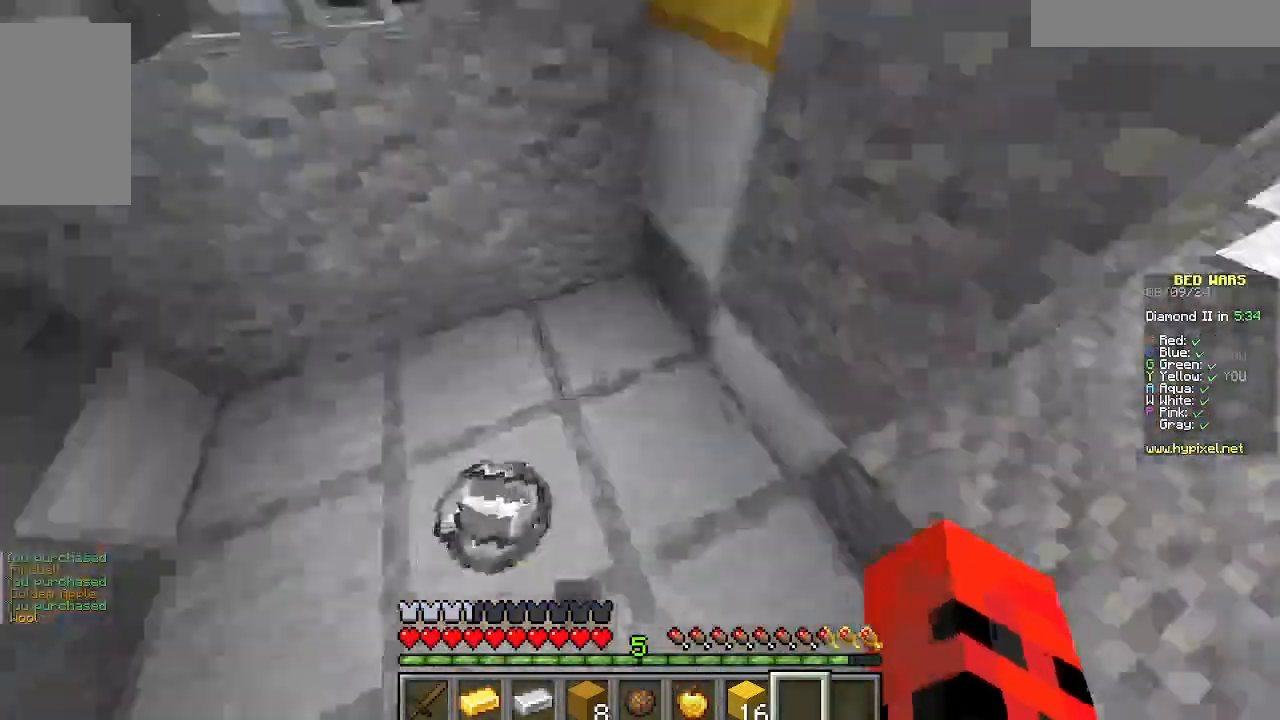
{"keys": ["w"], "mouse": [], "events": [[89, "d", "down"], [200, "a", "up"], [467, "d", "up"]]}
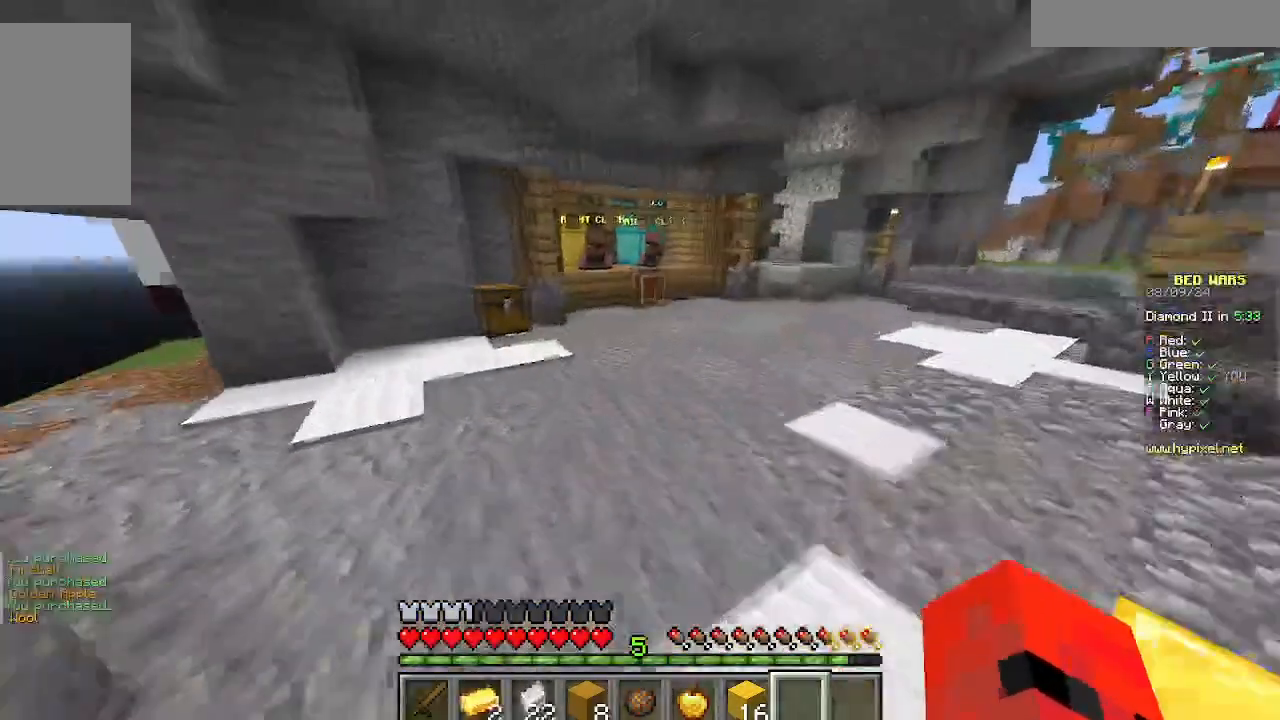
{"keys": ["w"], "mouse": [], "events": []}
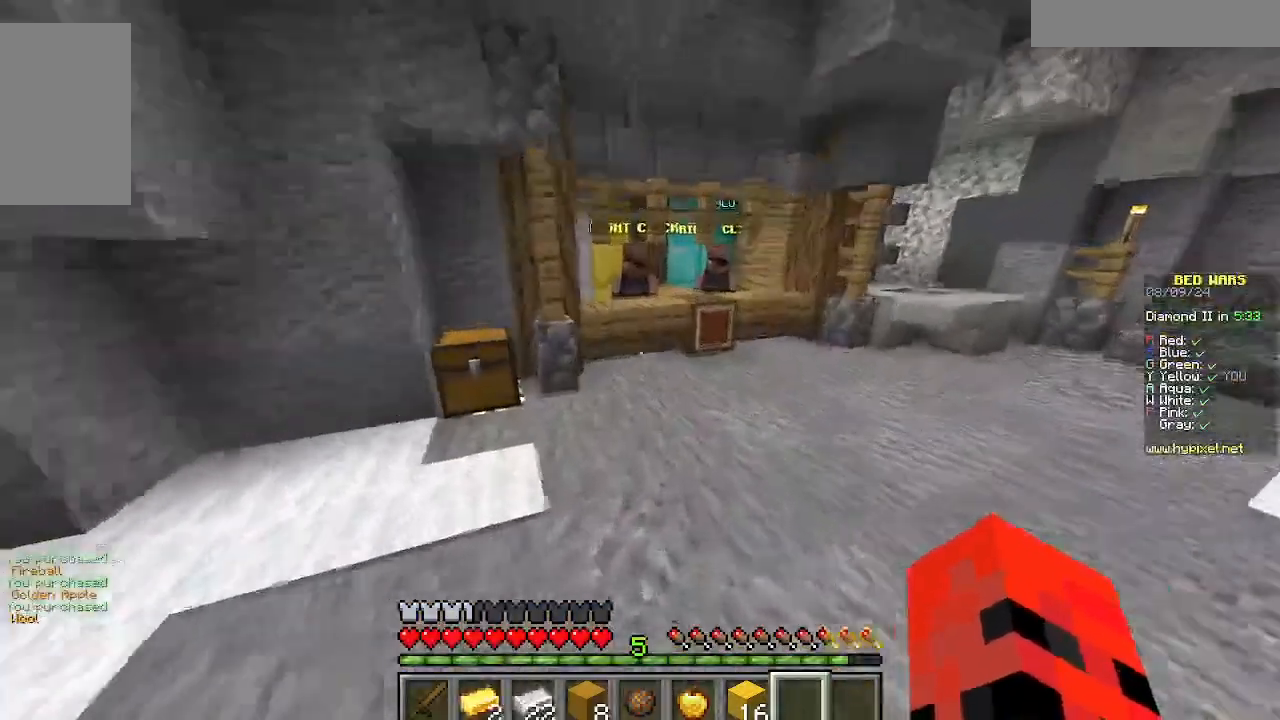
{"keys": ["w"], "mouse": [], "events": []}
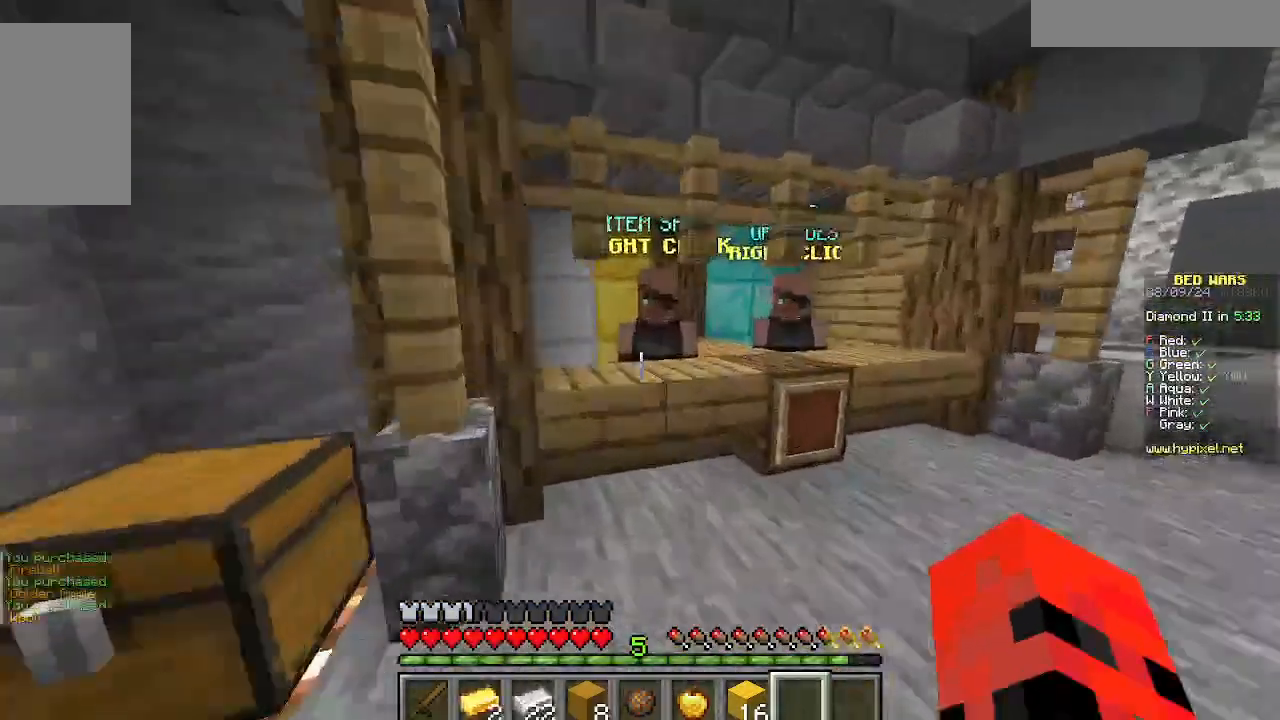
{"keys": [], "mouse": [], "events": [[289, "mouse_right", "down"], [311, "w", "up"], [444, "mouse_right", "up"]]}